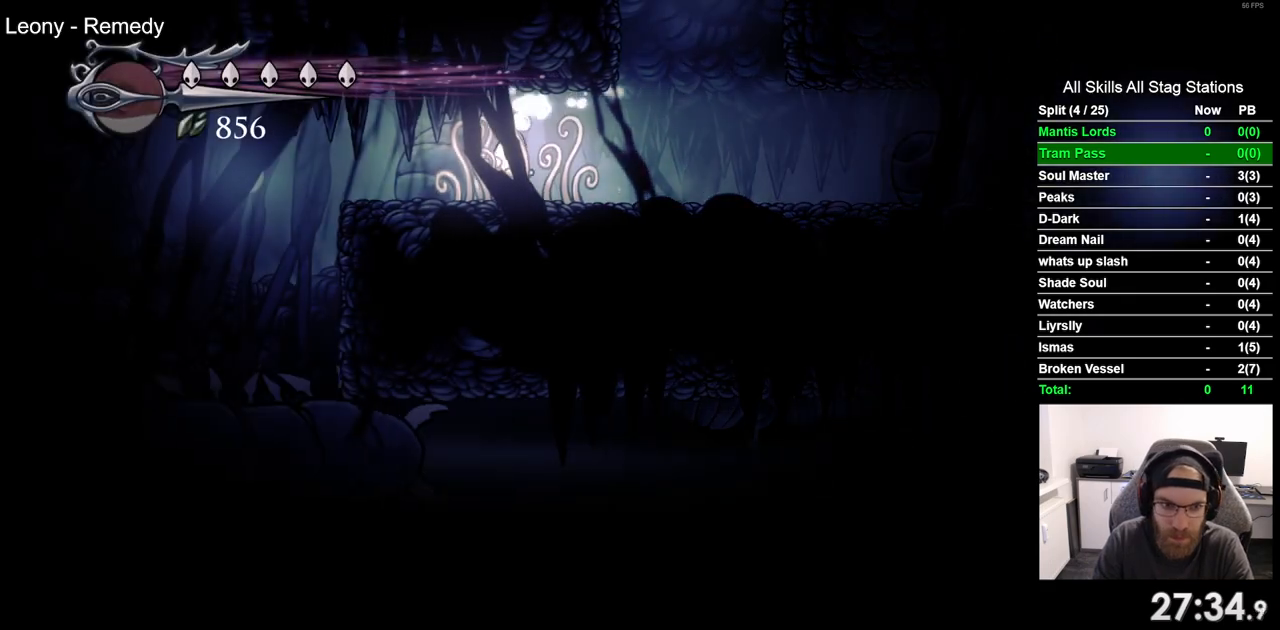
Gameplay with a controller (PlayStation layout); each line is a JSON object with the inputs held at the frame after it (dt_ms = milliseconds from this image to that frame). "events" lists button and stick changes between this image and that frame as [ms after this image, input, new state], when the widget could be followed in between. Not read: CROSS R1.
{"dt_ms": 500, "buttons": [], "left_stick": "center", "right_stick": "center", "events": [[450, "DPAD_LEFT", "up"]]}
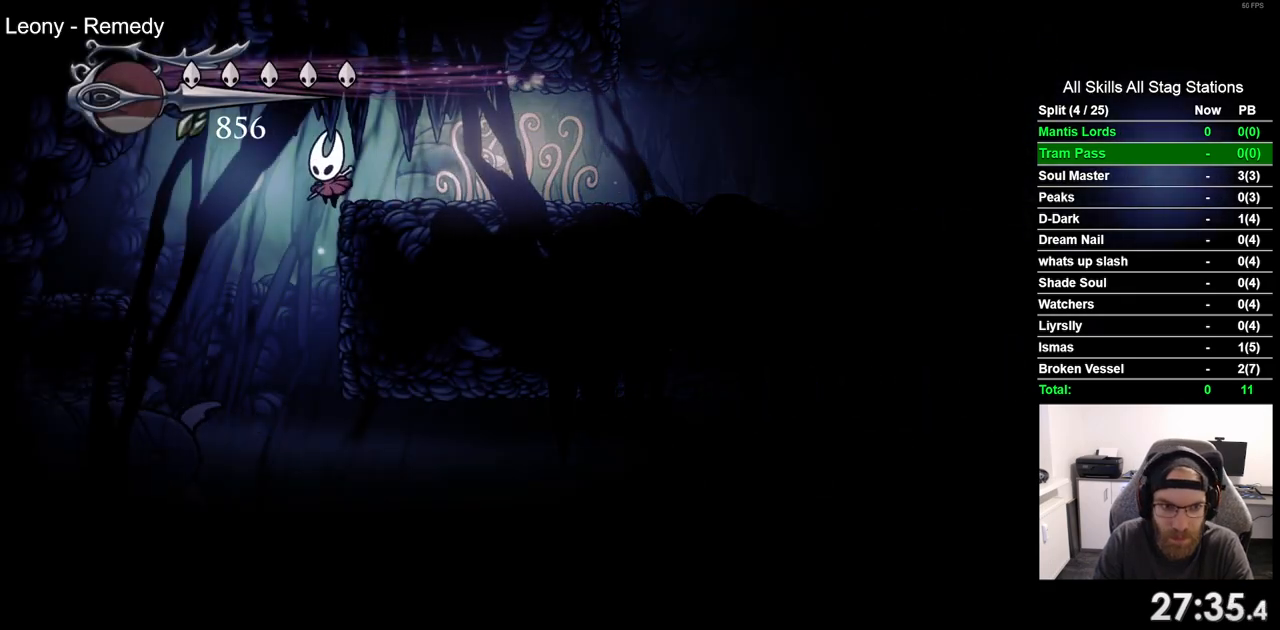
{"dt_ms": 500, "buttons": [], "left_stick": "center", "right_stick": "center", "events": []}
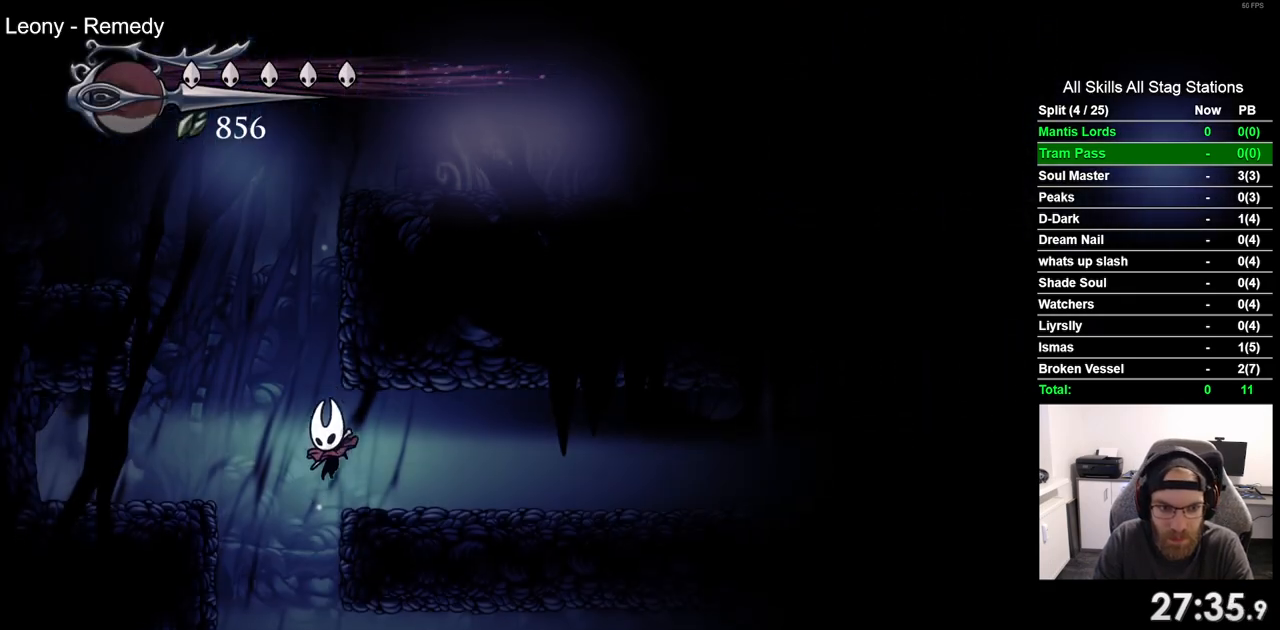
{"dt_ms": 500, "buttons": [], "left_stick": "center", "right_stick": "center", "events": []}
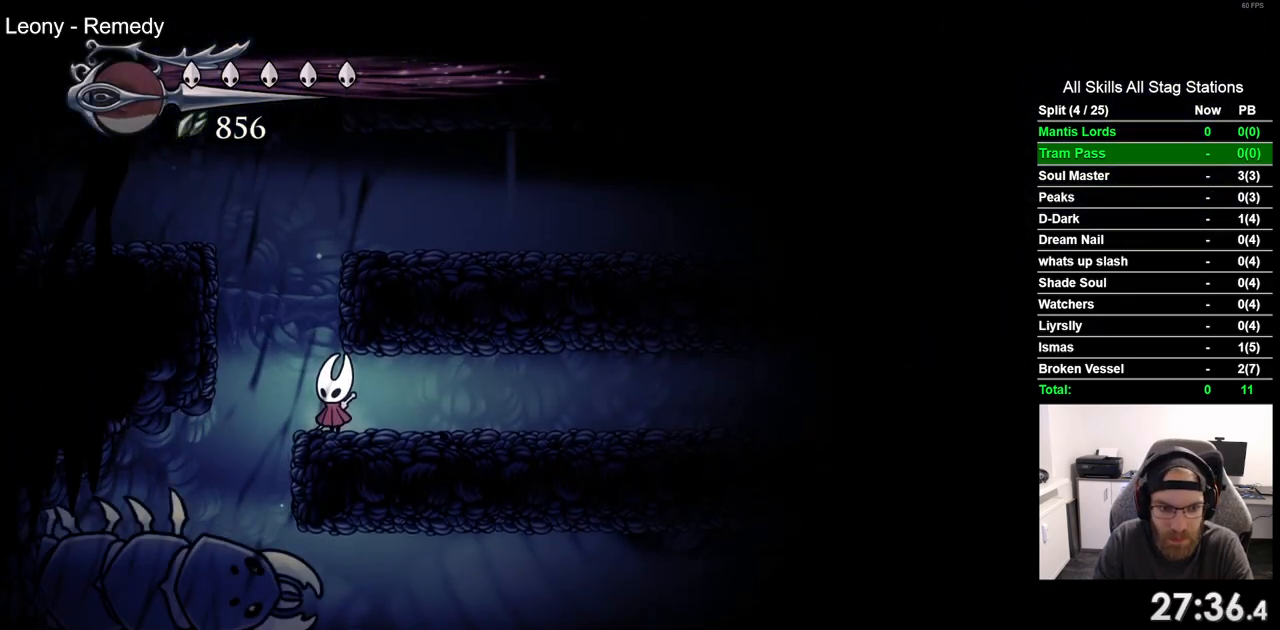
{"dt_ms": 500, "buttons": [], "left_stick": "center", "right_stick": "center", "events": []}
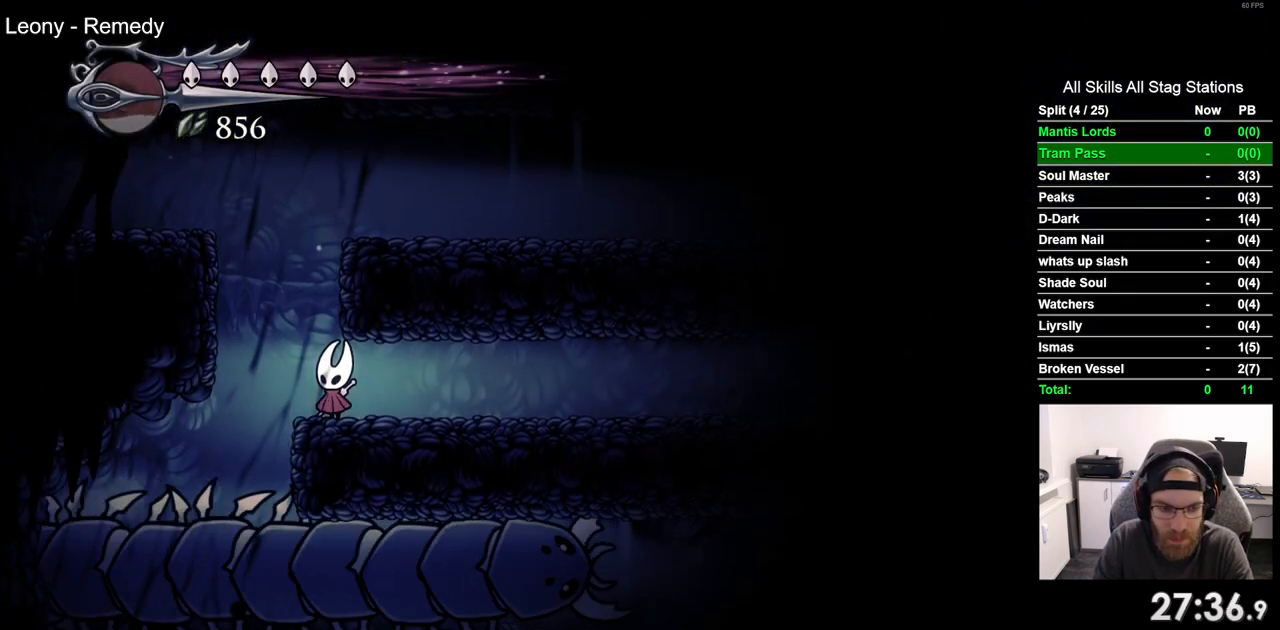
{"dt_ms": 500, "buttons": ["DPAD_LEFT"], "left_stick": "center", "right_stick": "center", "events": [[500, "DPAD_LEFT", "down"]]}
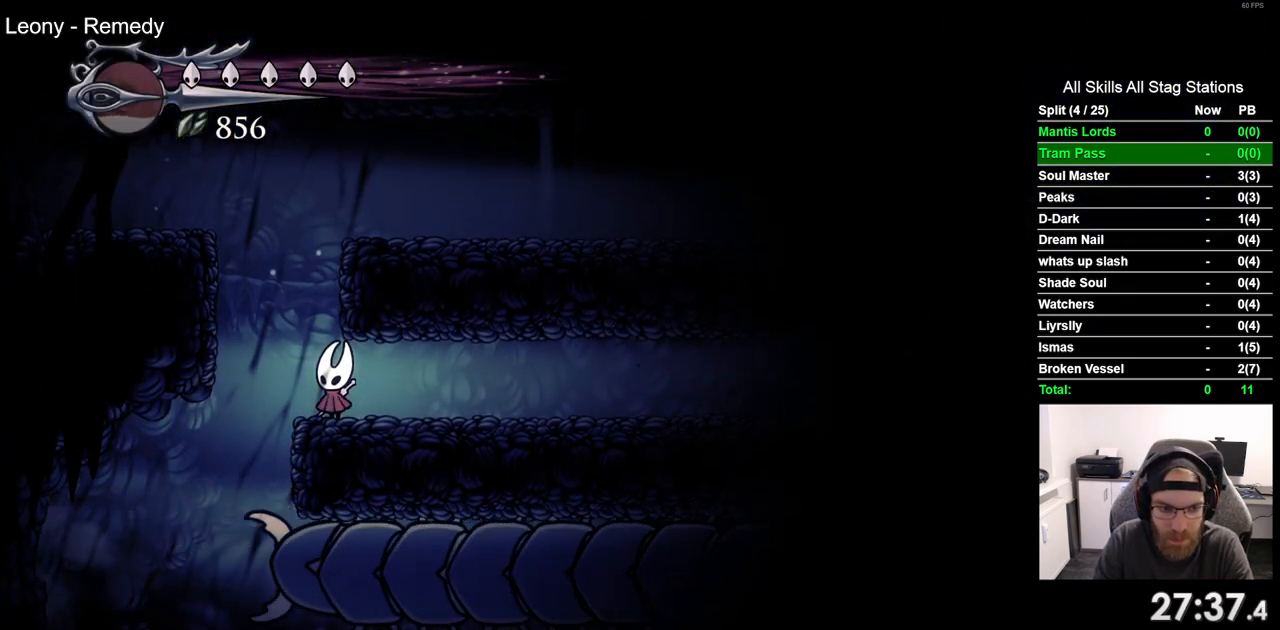
{"dt_ms": 500, "buttons": ["DPAD_RIGHT"], "left_stick": "center", "right_stick": "center", "events": [[200, "DPAD_LEFT", "up"], [483, "DPAD_RIGHT", "down"]]}
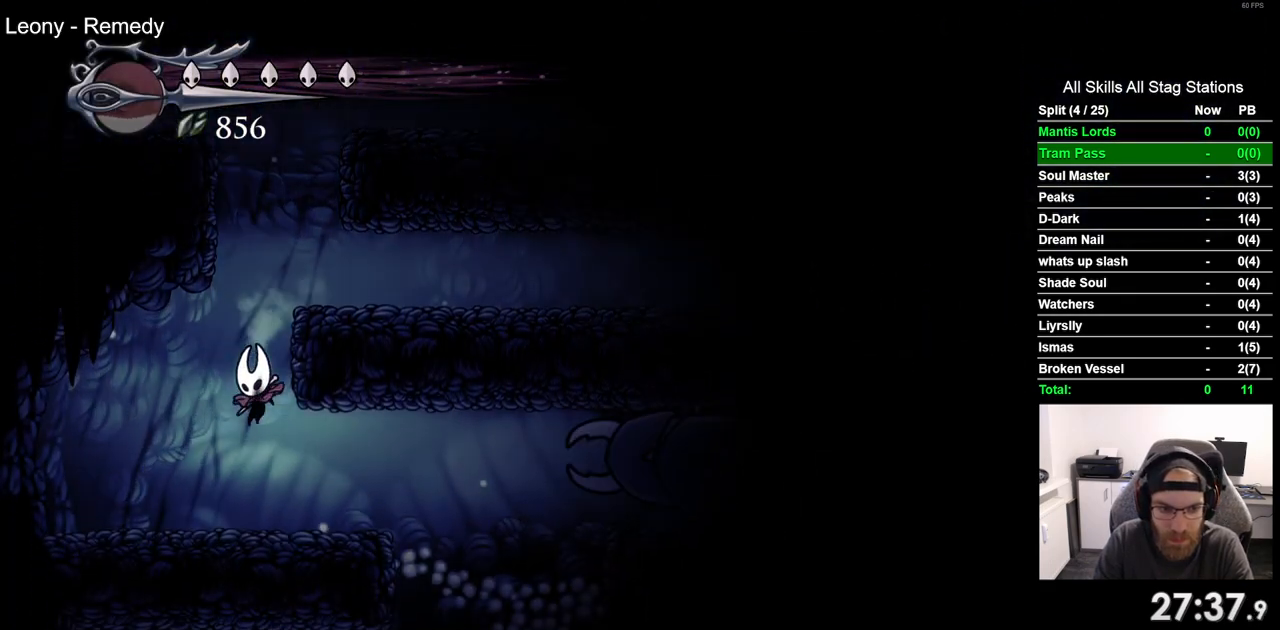
{"dt_ms": 500, "buttons": [], "left_stick": "center", "right_stick": "center", "events": [[500, "DPAD_RIGHT", "up"]]}
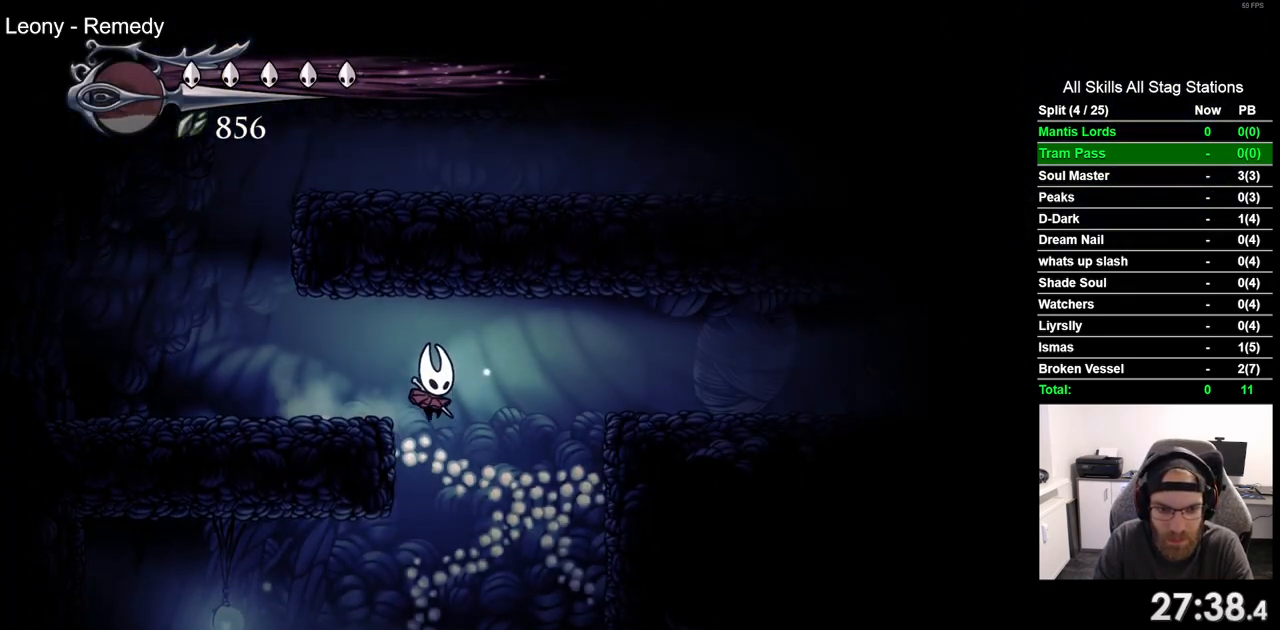
{"dt_ms": 500, "buttons": ["DPAD_RIGHT"], "left_stick": "center", "right_stick": "center", "events": [[317, "DPAD_RIGHT", "down"]]}
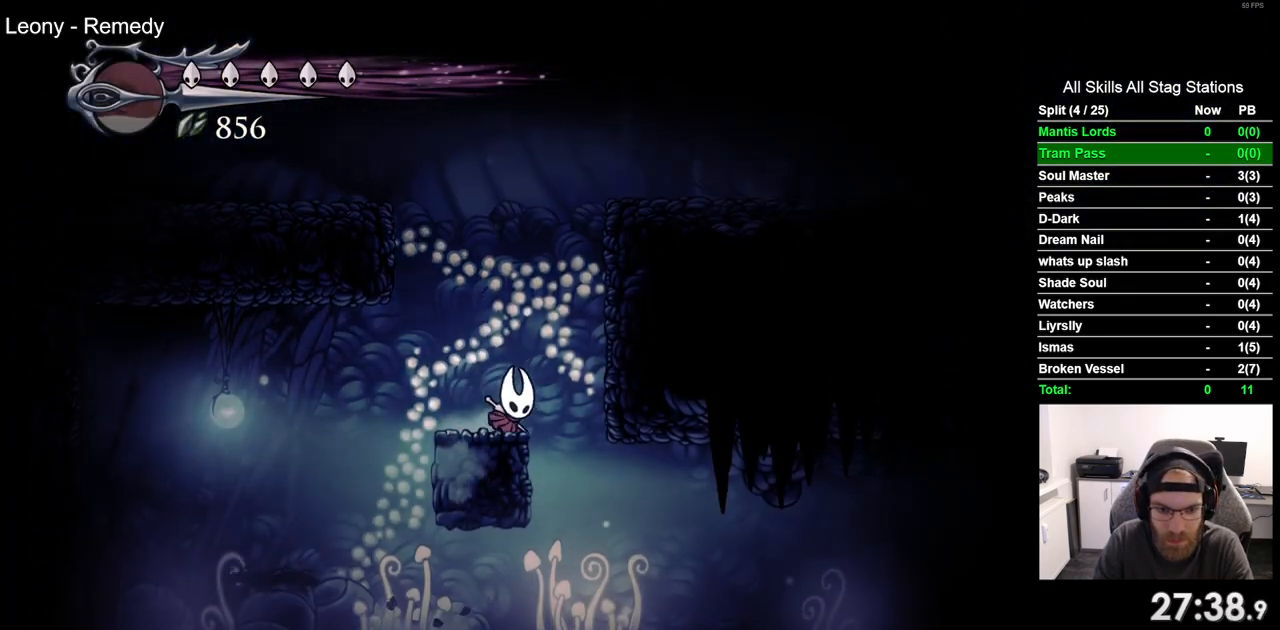
{"dt_ms": 500, "buttons": ["DPAD_RIGHT"], "left_stick": "center", "right_stick": "center", "events": [[67, "DPAD_RIGHT", "up"], [367, "DPAD_RIGHT", "down"]]}
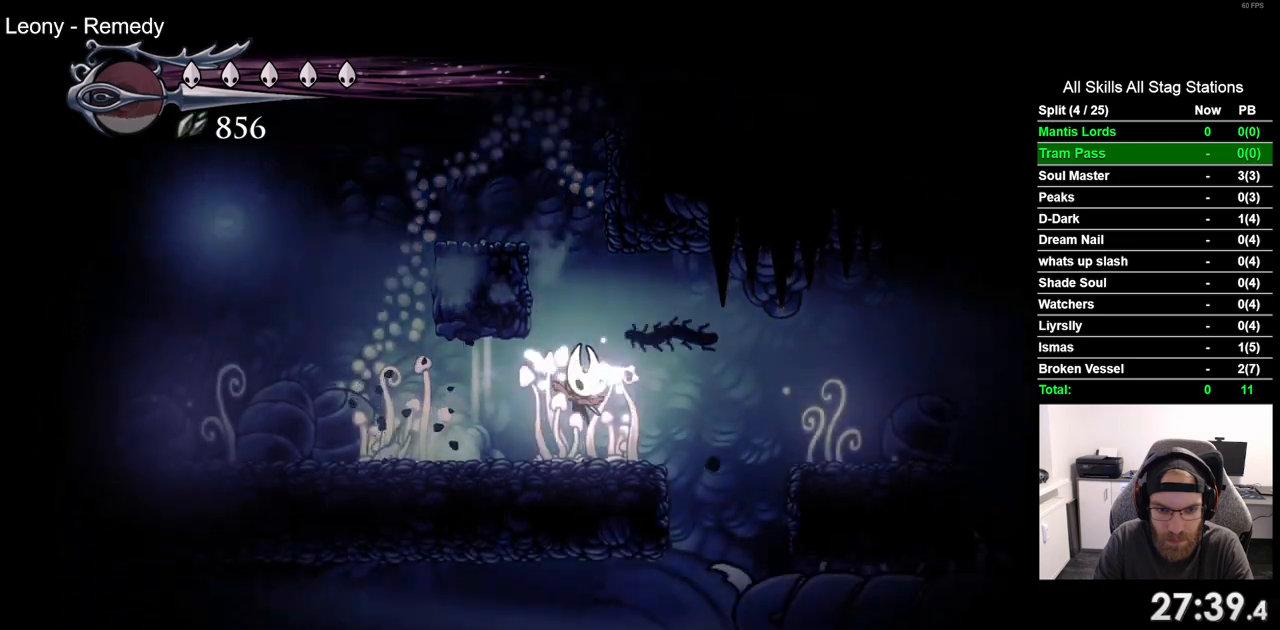
{"dt_ms": 500, "buttons": ["DPAD_RIGHT"], "left_stick": "center", "right_stick": "center", "events": []}
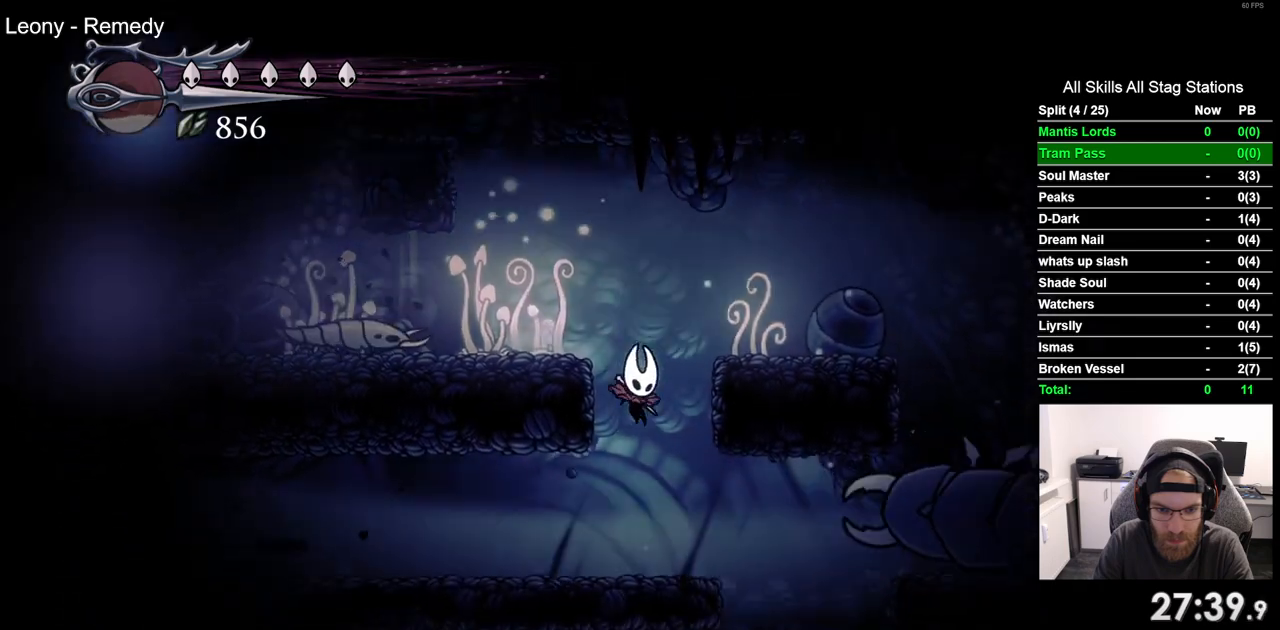
{"dt_ms": 500, "buttons": ["DPAD_RIGHT"], "left_stick": "center", "right_stick": "center", "events": []}
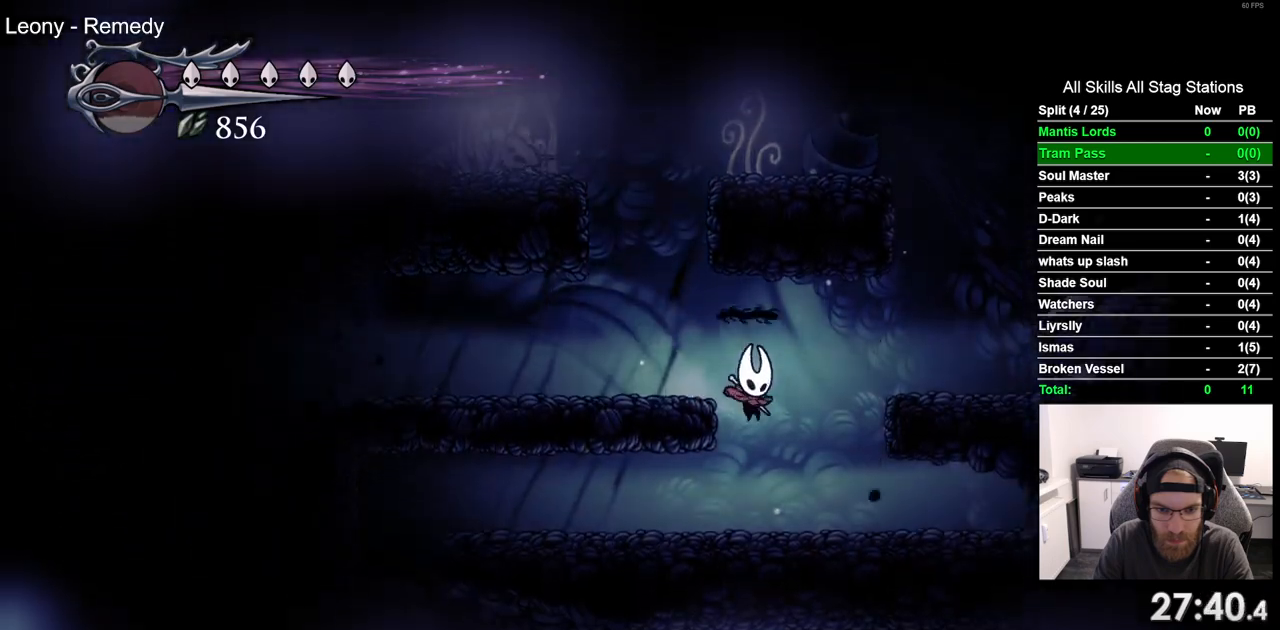
{"dt_ms": 500, "buttons": ["DPAD_LEFT"], "left_stick": "center", "right_stick": "center"}
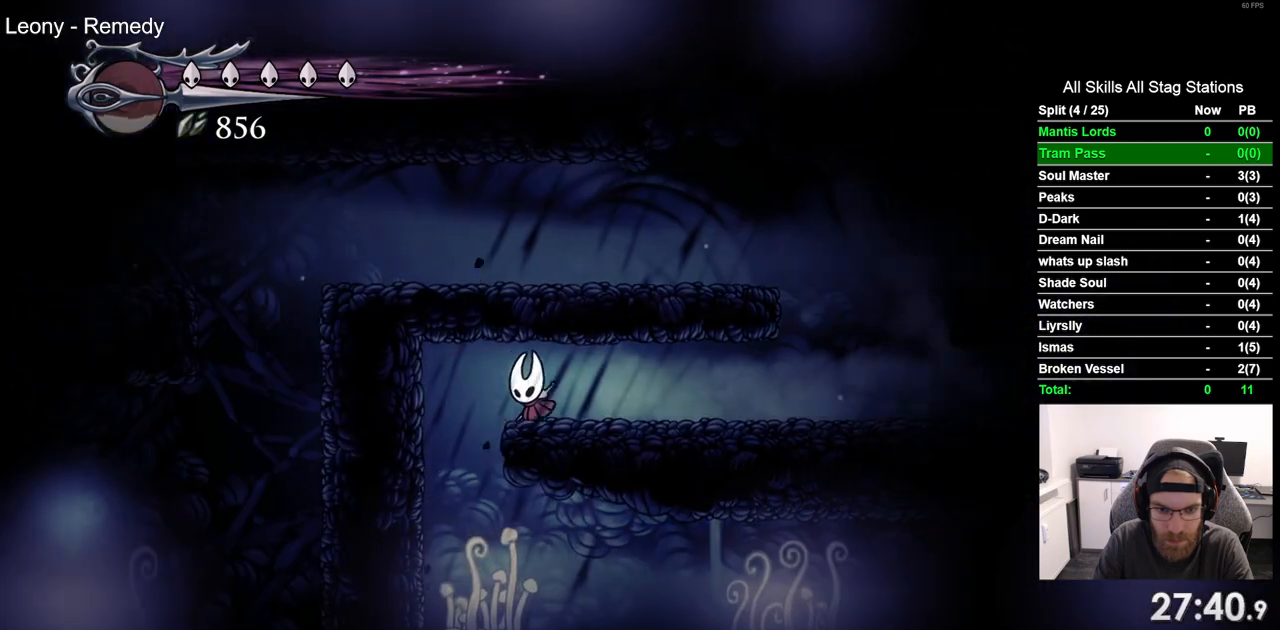
{"dt_ms": 500, "buttons": ["DPAD_RIGHT"], "left_stick": "center", "right_stick": "center", "events": [[117, "DPAD_LEFT", "up"], [117, "DPAD_RIGHT", "down"]]}
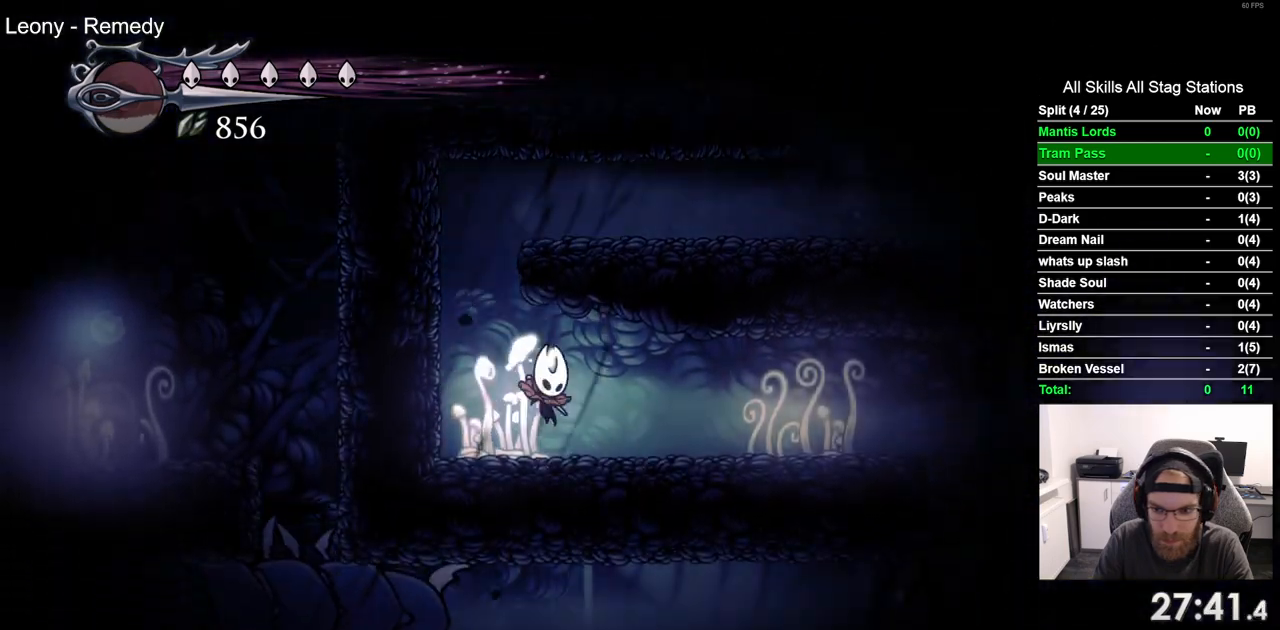
{"dt_ms": 500, "buttons": ["R2", "DPAD_RIGHT"], "left_stick": "center", "right_stick": "center", "events": [[433, "R2", "down"]]}
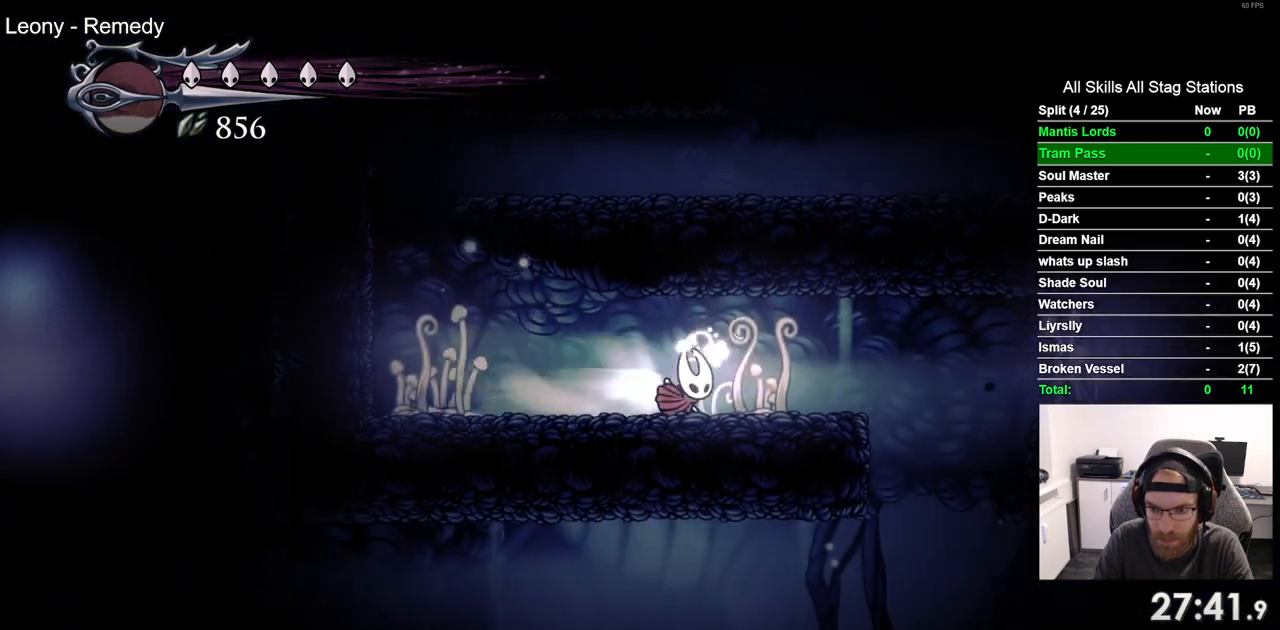
{"dt_ms": 500, "buttons": [], "left_stick": "center", "right_stick": "center", "events": [[67, "R2", "up"], [217, "DPAD_RIGHT", "up"]]}
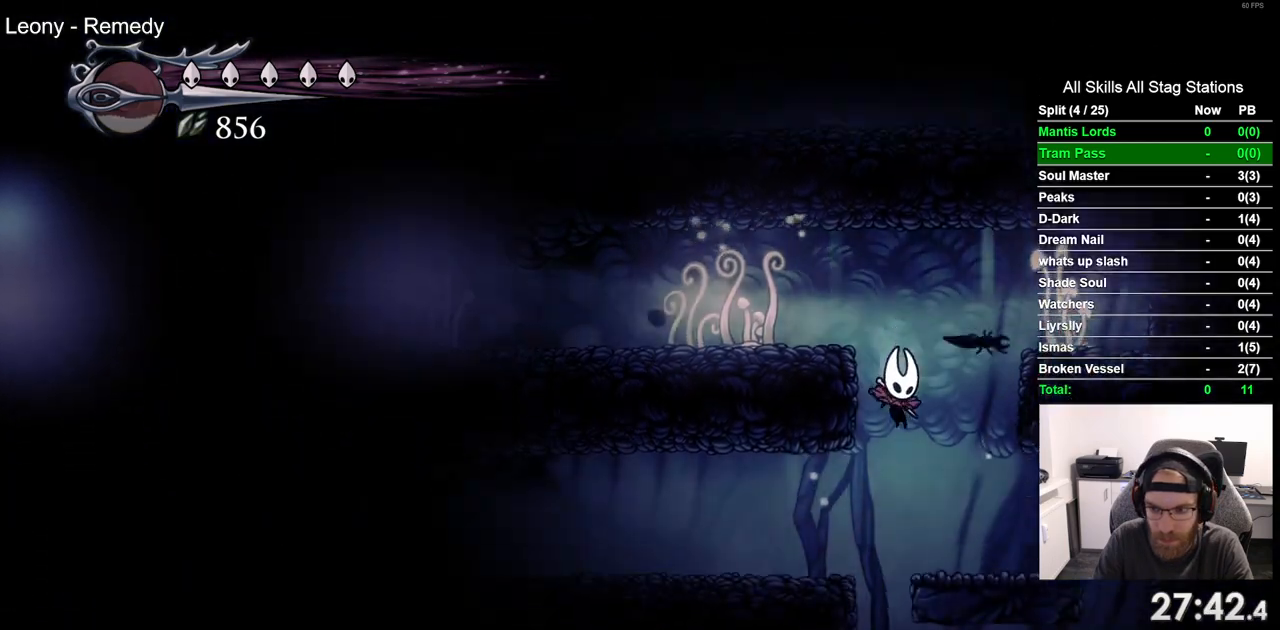
{"dt_ms": 500, "buttons": ["DPAD_LEFT"], "left_stick": "center", "right_stick": "center", "events": [[300, "DPAD_LEFT", "down"]]}
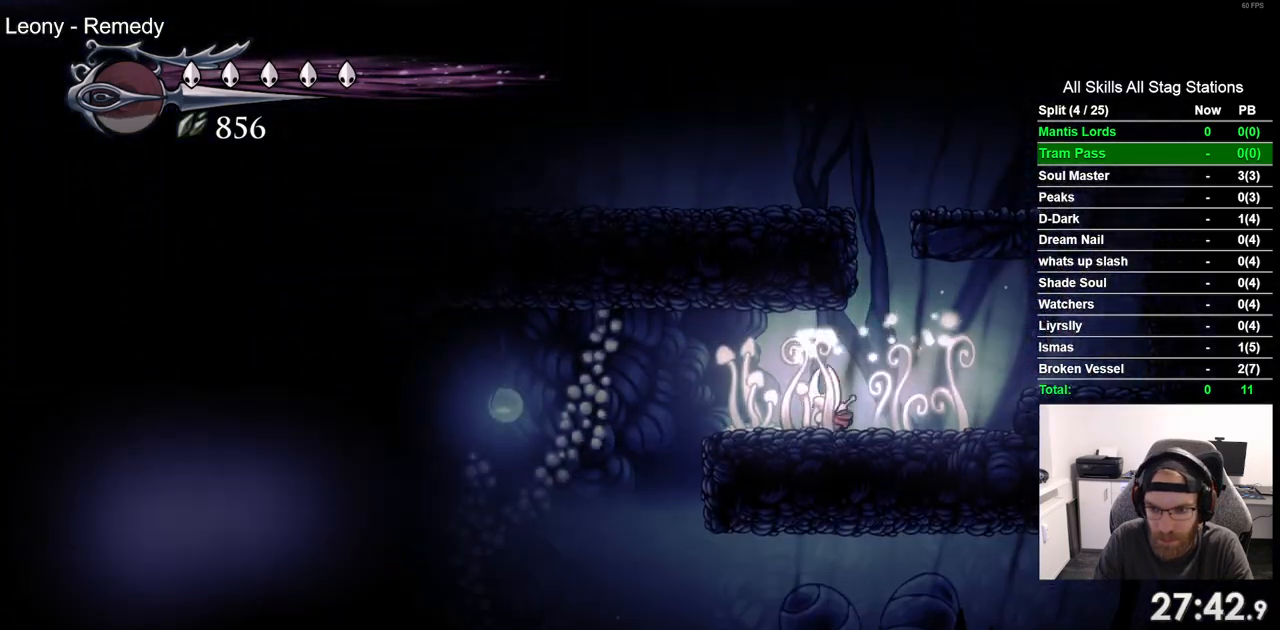
{"dt_ms": 500, "buttons": ["DPAD_LEFT"], "left_stick": "center", "right_stick": "center", "events": []}
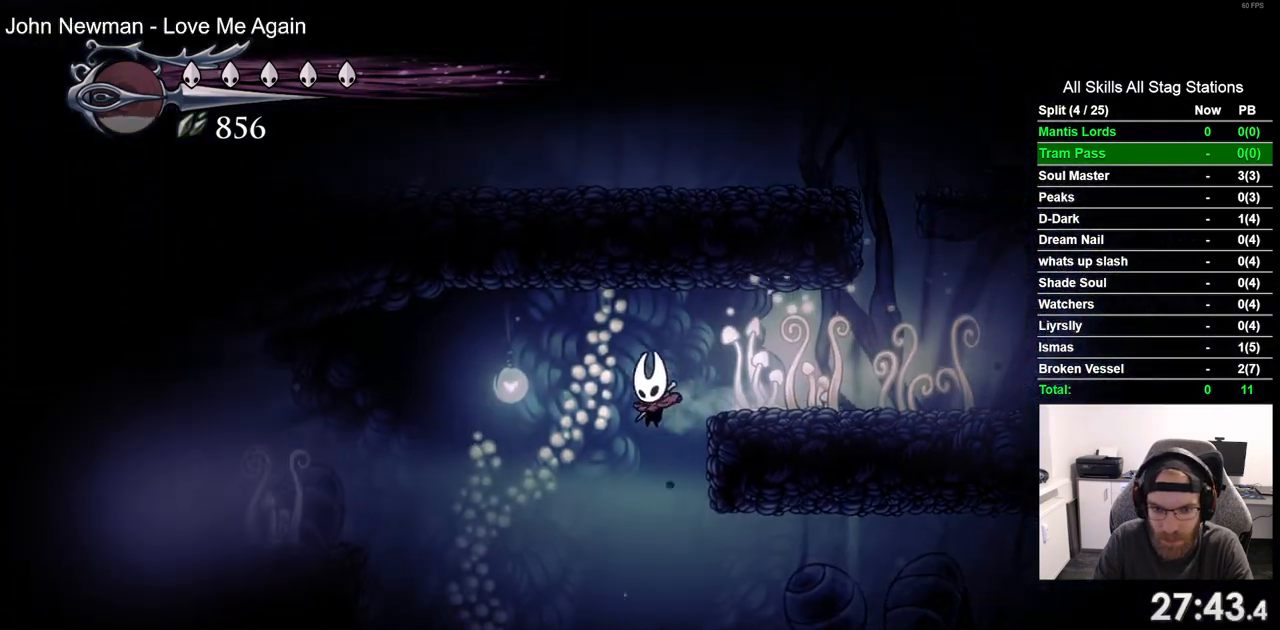
{"dt_ms": 500, "buttons": [], "left_stick": "center", "right_stick": "center", "events": [[250, "DPAD_LEFT", "up"]]}
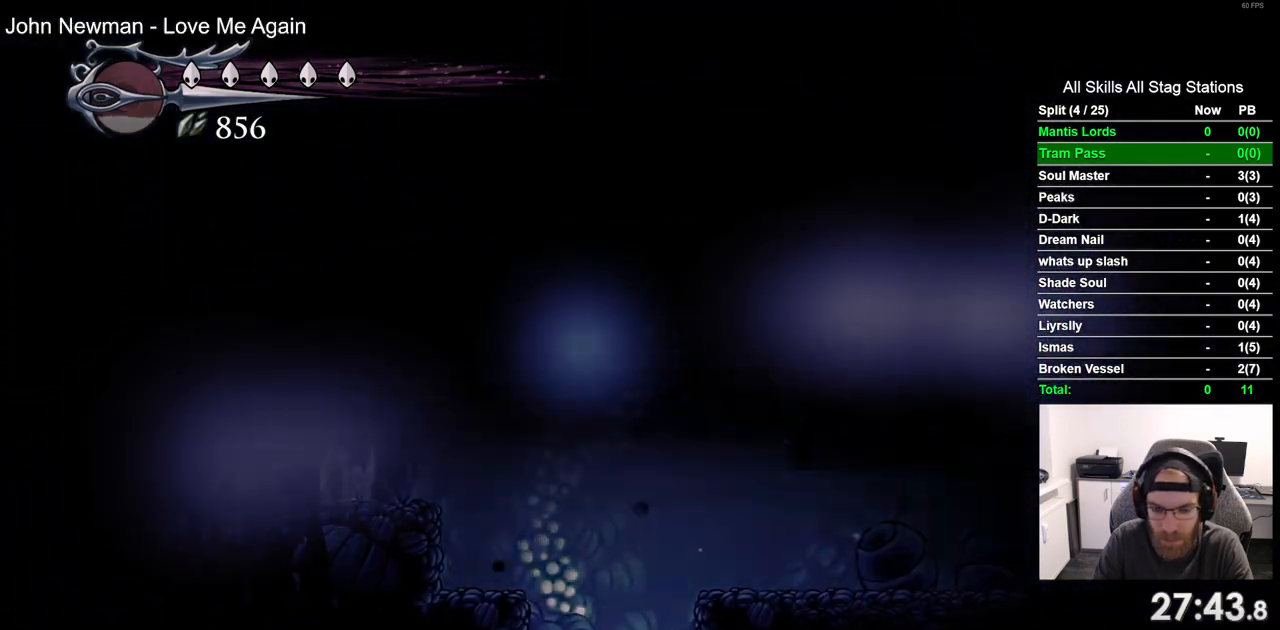
{"dt_ms": 500, "buttons": [], "left_stick": "center", "right_stick": "center", "events": []}
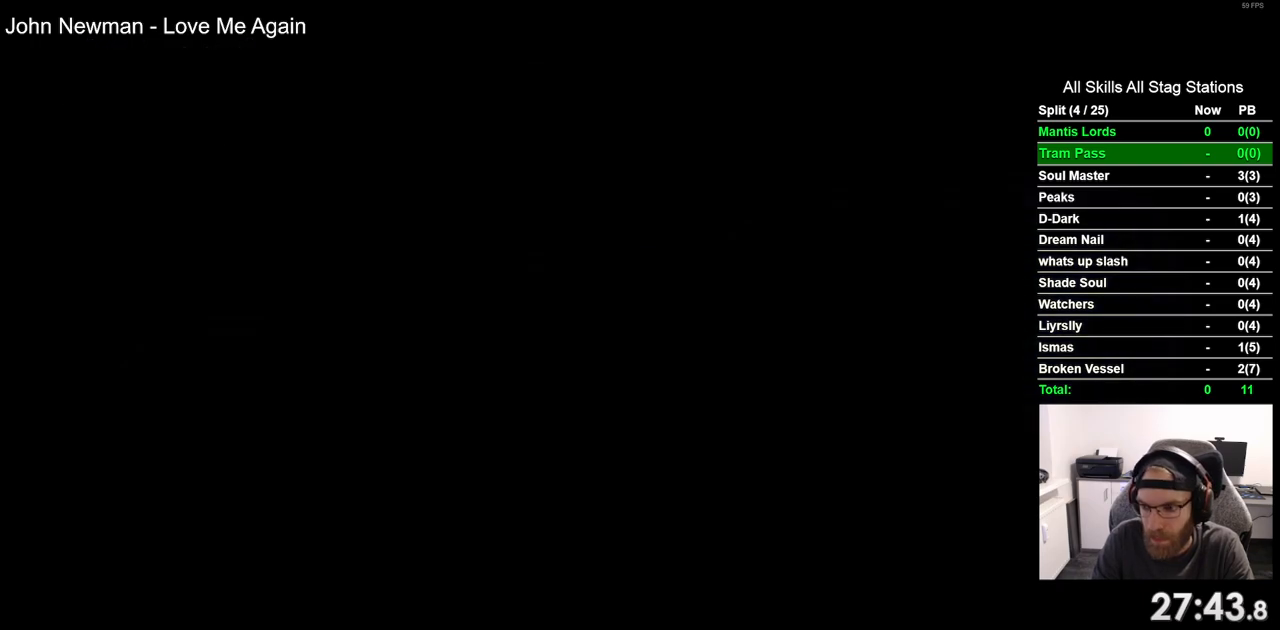
{"dt_ms": 500, "buttons": [], "left_stick": "center", "right_stick": "center", "events": []}
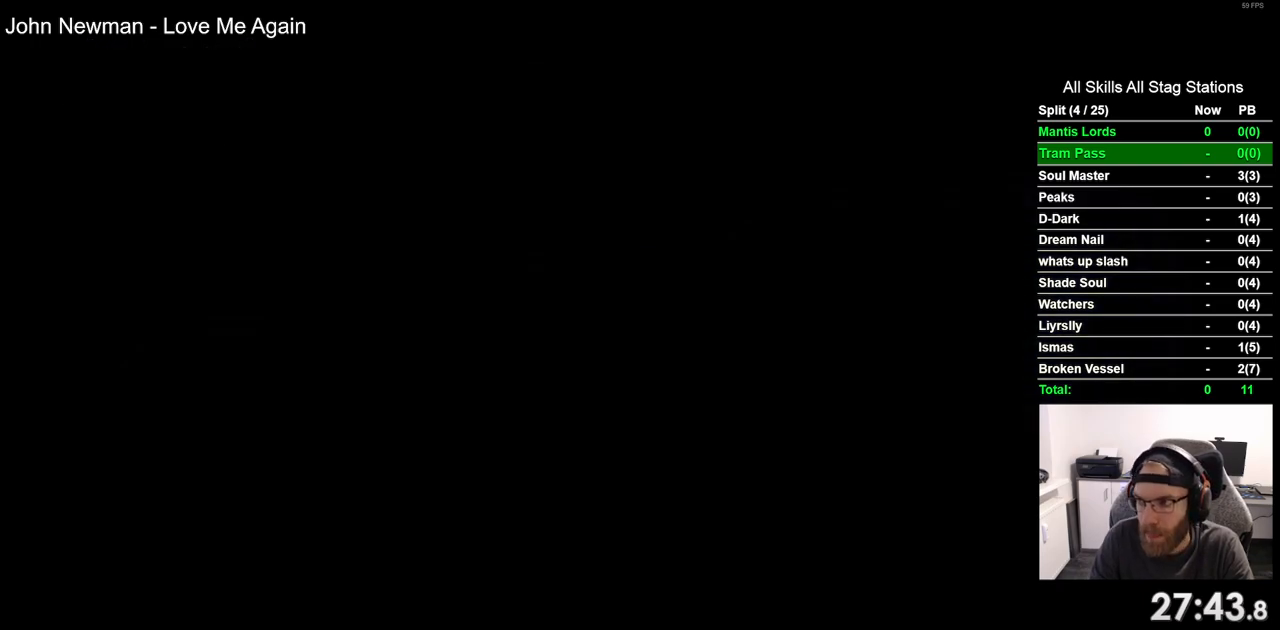
{"dt_ms": 500, "buttons": [], "left_stick": "center", "right_stick": "center", "events": []}
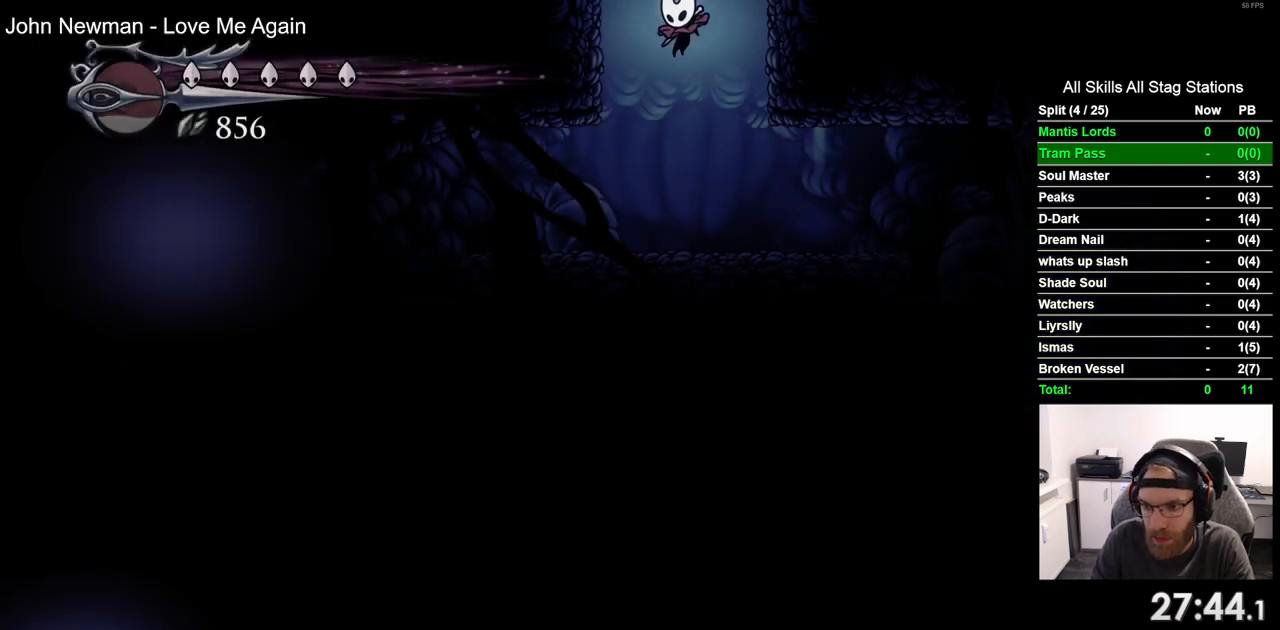
{"dt_ms": 500, "buttons": ["R2", "DPAD_LEFT"], "left_stick": "center", "right_stick": "center", "events": [[250, "DPAD_LEFT", "down"], [450, "R2", "down"]]}
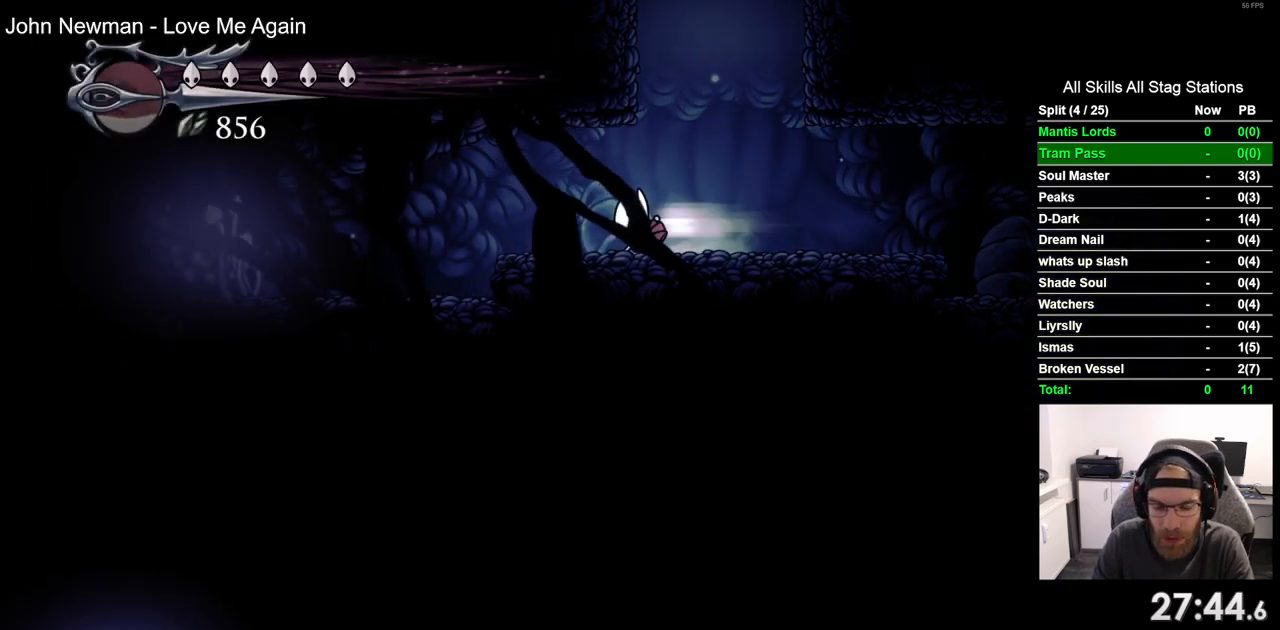
{"dt_ms": 500, "buttons": ["DPAD_LEFT"], "left_stick": "center", "right_stick": "center", "events": [[183, "R2", "up"]]}
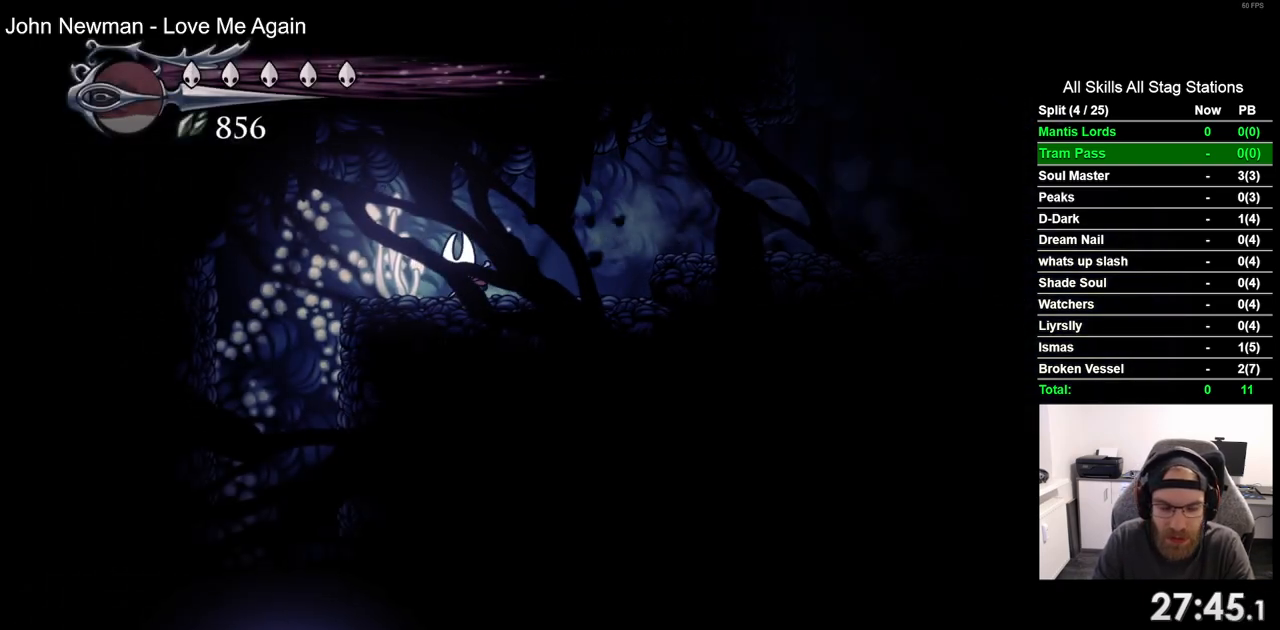
{"dt_ms": 500, "buttons": [], "left_stick": "center", "right_stick": "center", "events": [[417, "DPAD_LEFT", "up"]]}
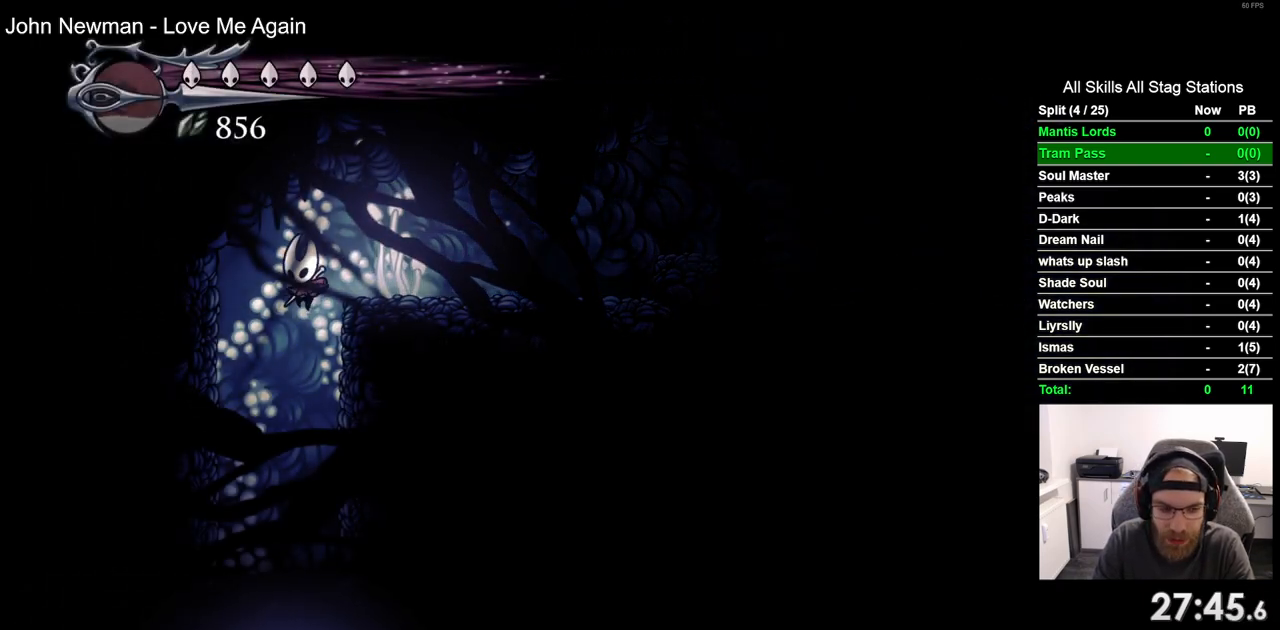
{"dt_ms": 500, "buttons": [], "left_stick": "center", "right_stick": "center", "events": []}
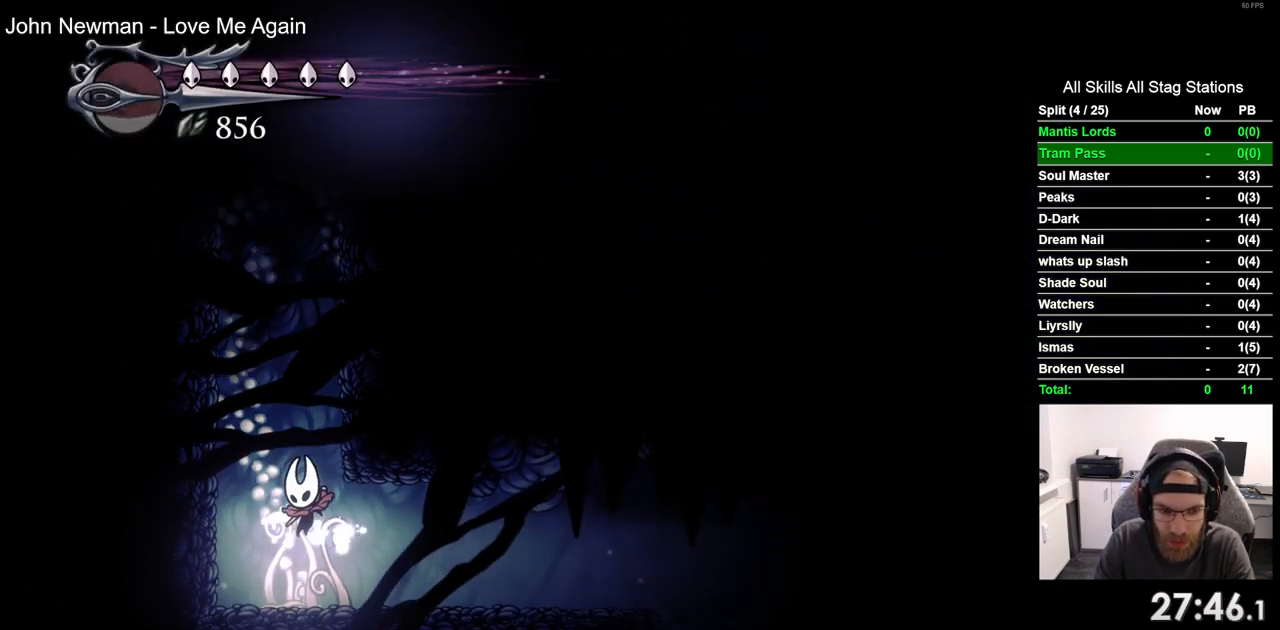
{"dt_ms": 500, "buttons": ["DPAD_RIGHT"], "left_stick": "center", "right_stick": "center", "events": [[17, "DPAD_RIGHT", "down"], [133, "R2", "down"], [350, "R2", "up"]]}
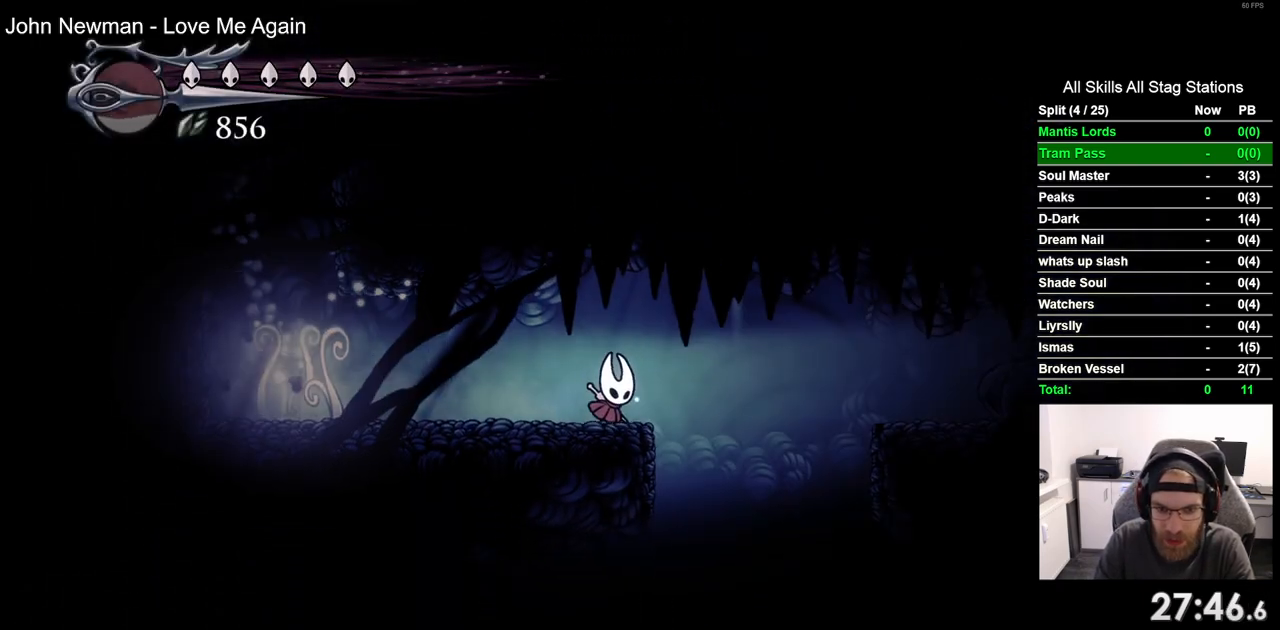
{"dt_ms": 1000, "buttons": ["R2", "DPAD_LEFT"], "left_stick": "center", "right_stick": "center"}
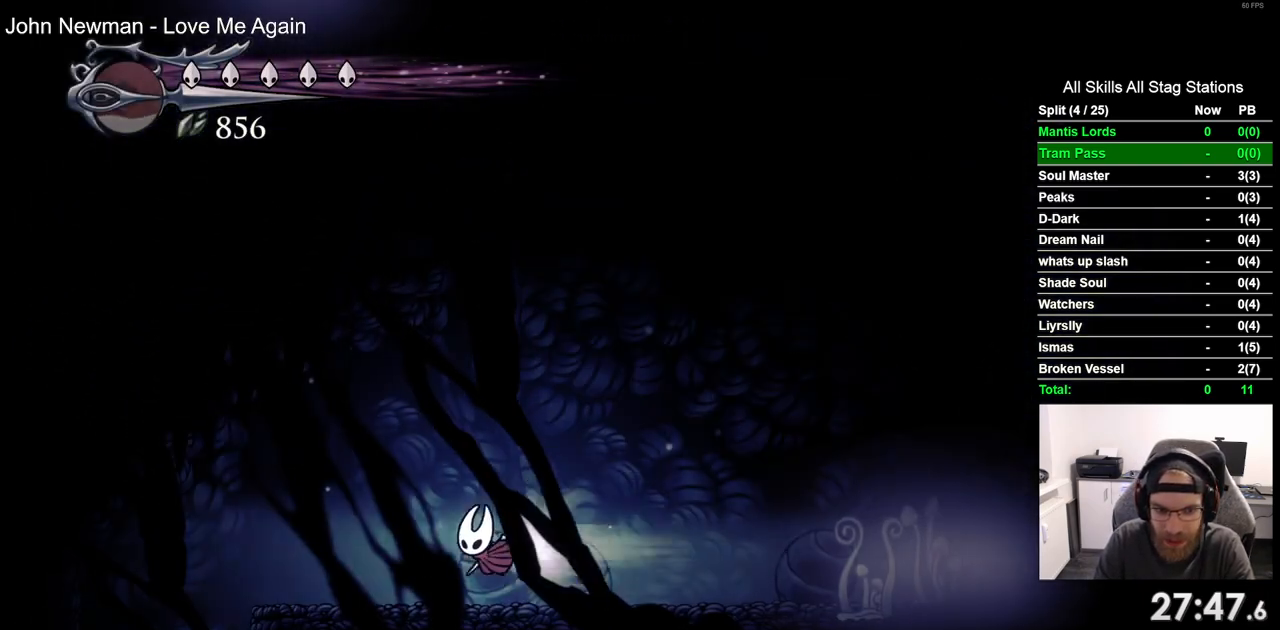
{"dt_ms": 500, "buttons": [], "left_stick": "center", "right_stick": "center", "events": [[117, "R2", "up"], [483, "DPAD_LEFT", "up"]]}
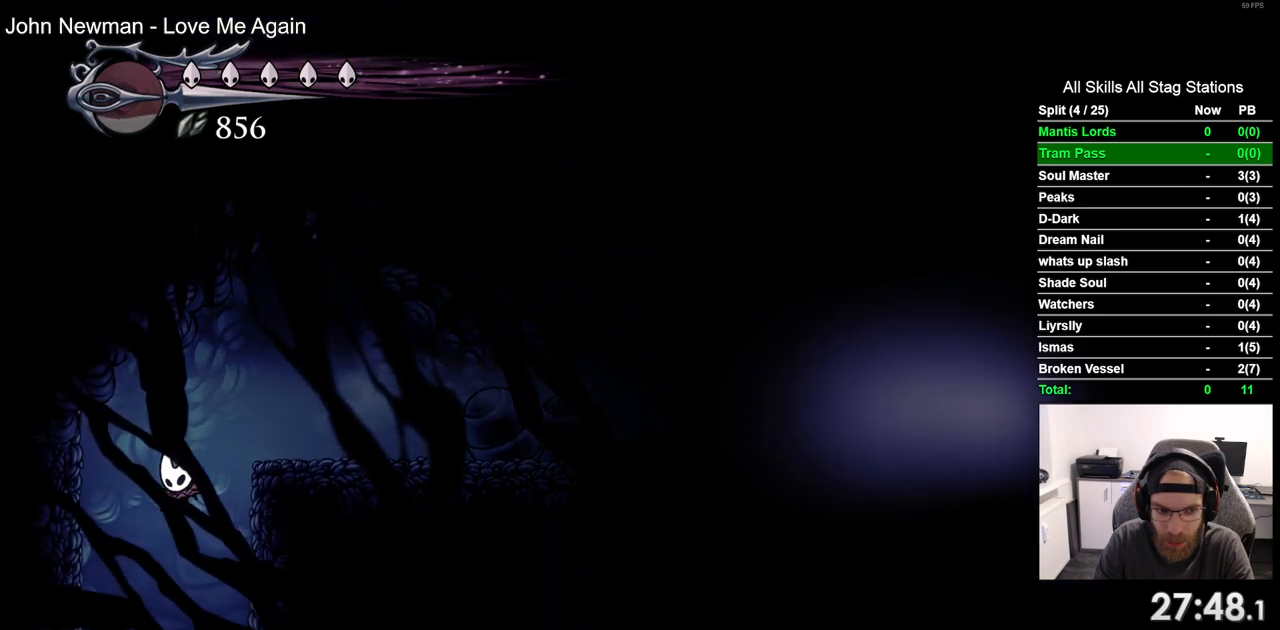
{"dt_ms": 500, "buttons": [], "left_stick": "center", "right_stick": "center", "events": []}